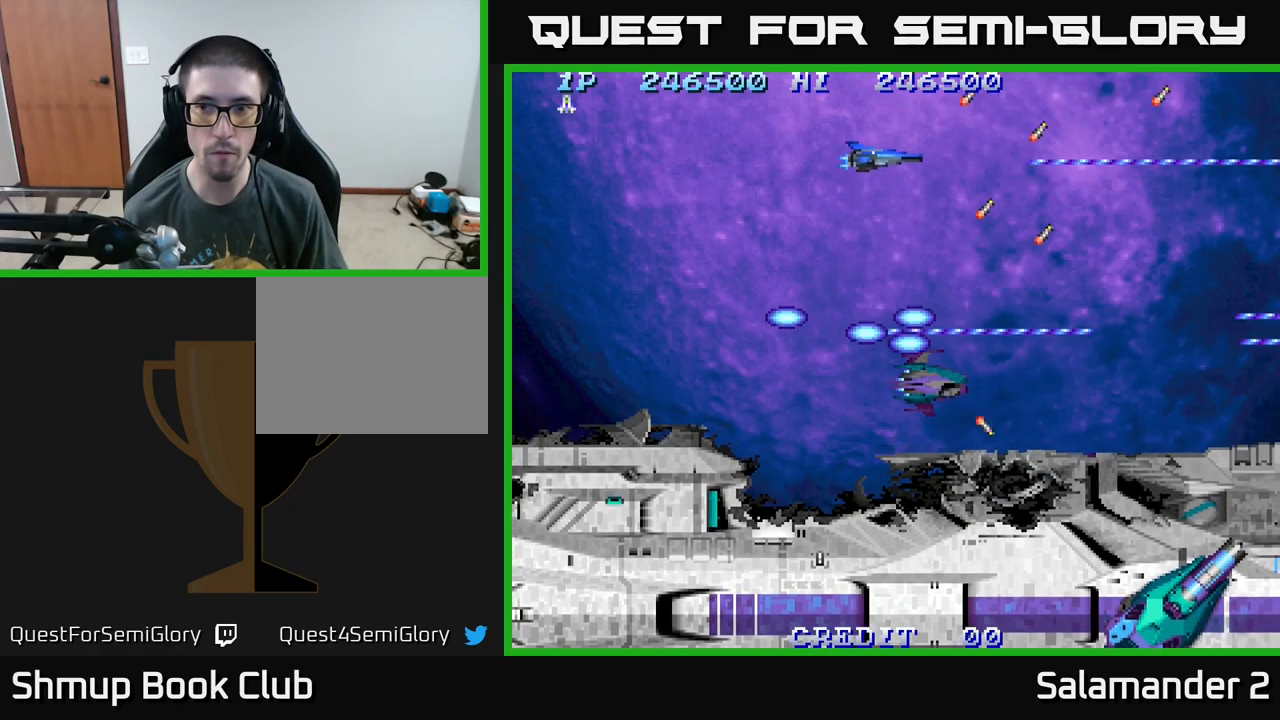
Gameplay with a controller (Xbox layout); each line is a JSON object with the inputs held at the frame after it. "events" lists button and stick changes between this image and that frame as [ms after this image, input, new state], when the widget could be followed in between. Not read: left_stick.
{"buttons": ["A", "DPAD_DOWN"], "right_stick": "center", "events": [[150, "DPAD_LEFT", "down"], [200, "DPAD_UP", "up"], [267, "DPAD_DOWN", "down"], [284, "DPAD_LEFT", "up"]]}
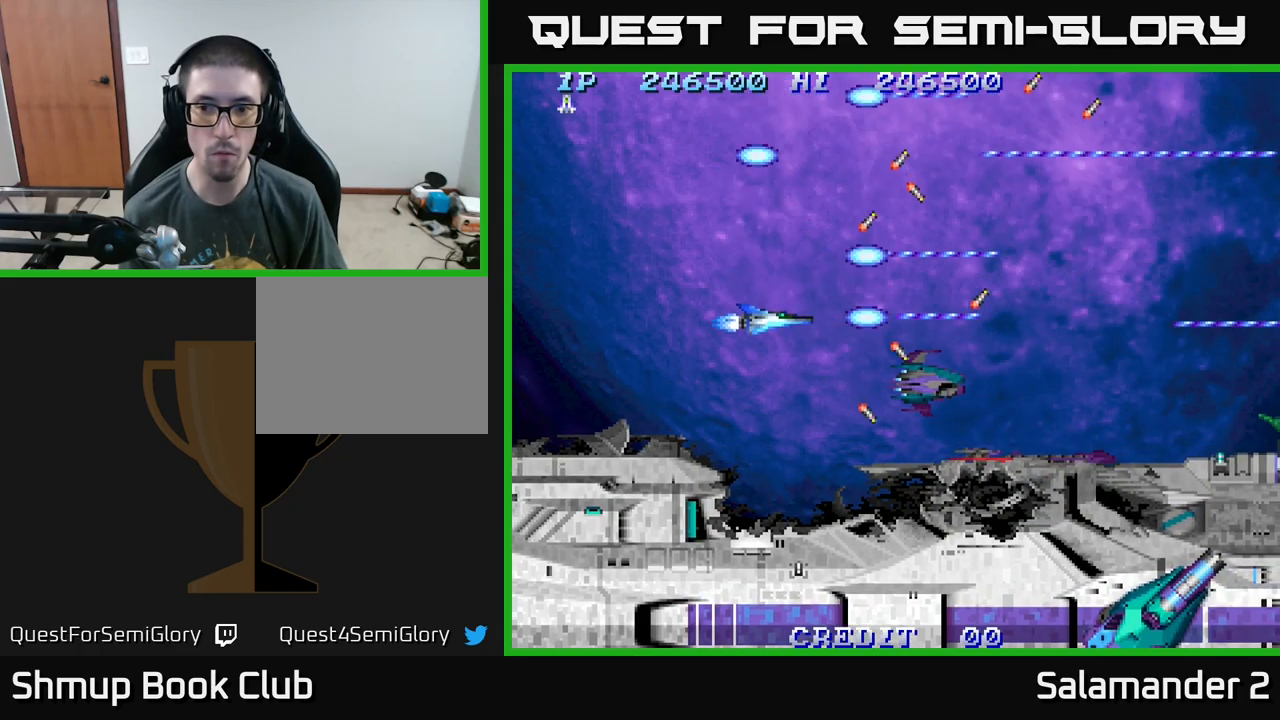
{"buttons": ["A"], "right_stick": "center", "events": [[34, "DPAD_DOWN", "up"], [217, "DPAD_RIGHT", "down"], [500, "DPAD_RIGHT", "up"]]}
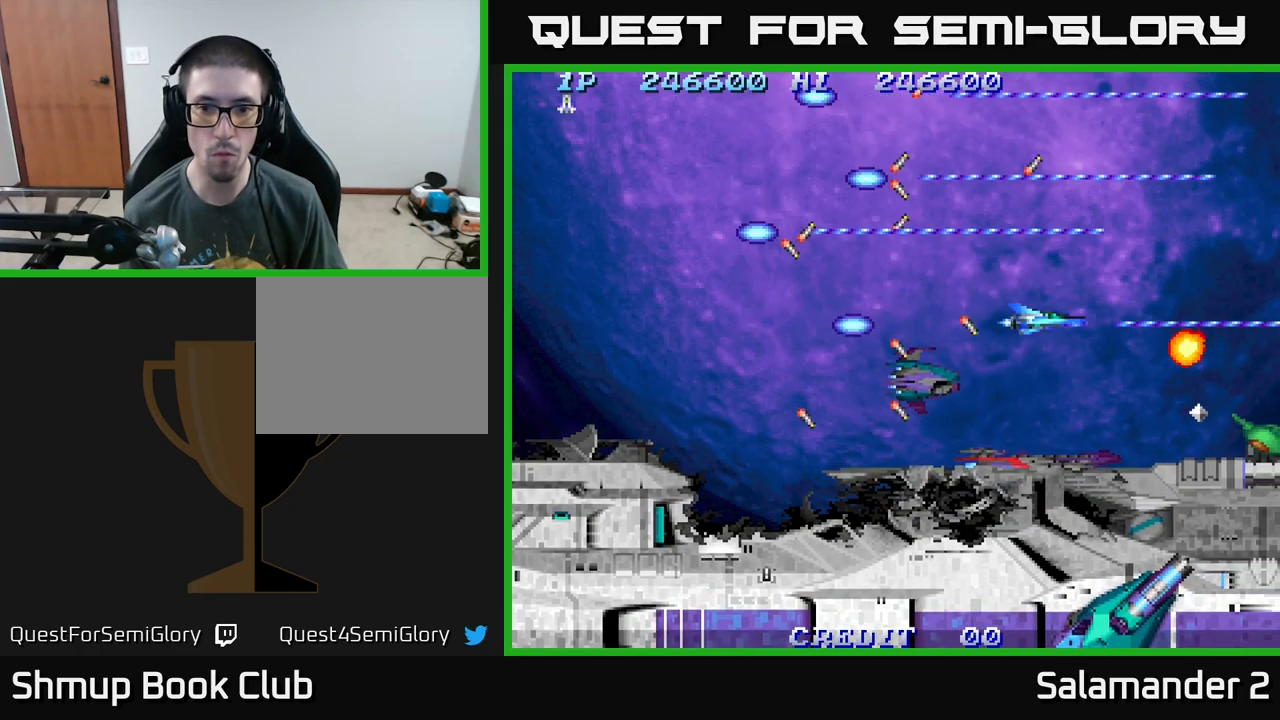
{"buttons": ["A"], "right_stick": "center", "events": [[100, "DPAD_LEFT", "down"], [184, "DPAD_LEFT", "up"], [384, "DPAD_DOWN", "down"], [500, "DPAD_DOWN", "up"]]}
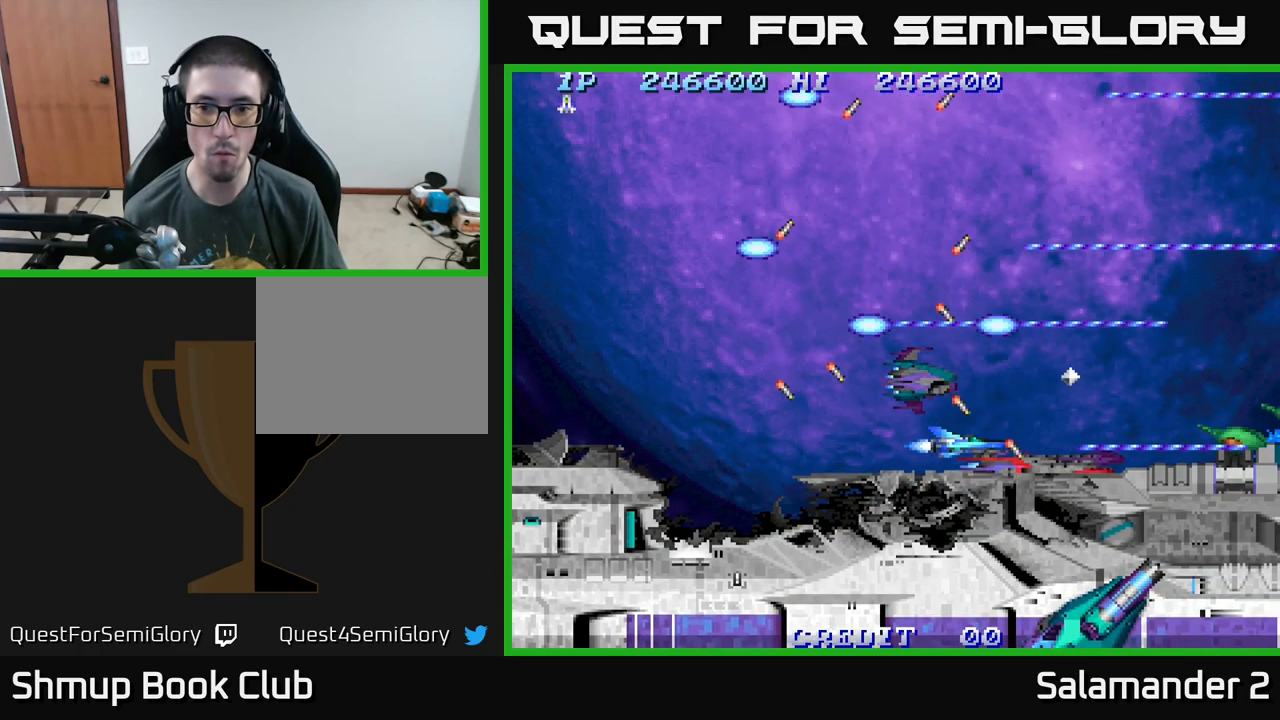
{"buttons": ["A"], "right_stick": "center", "events": []}
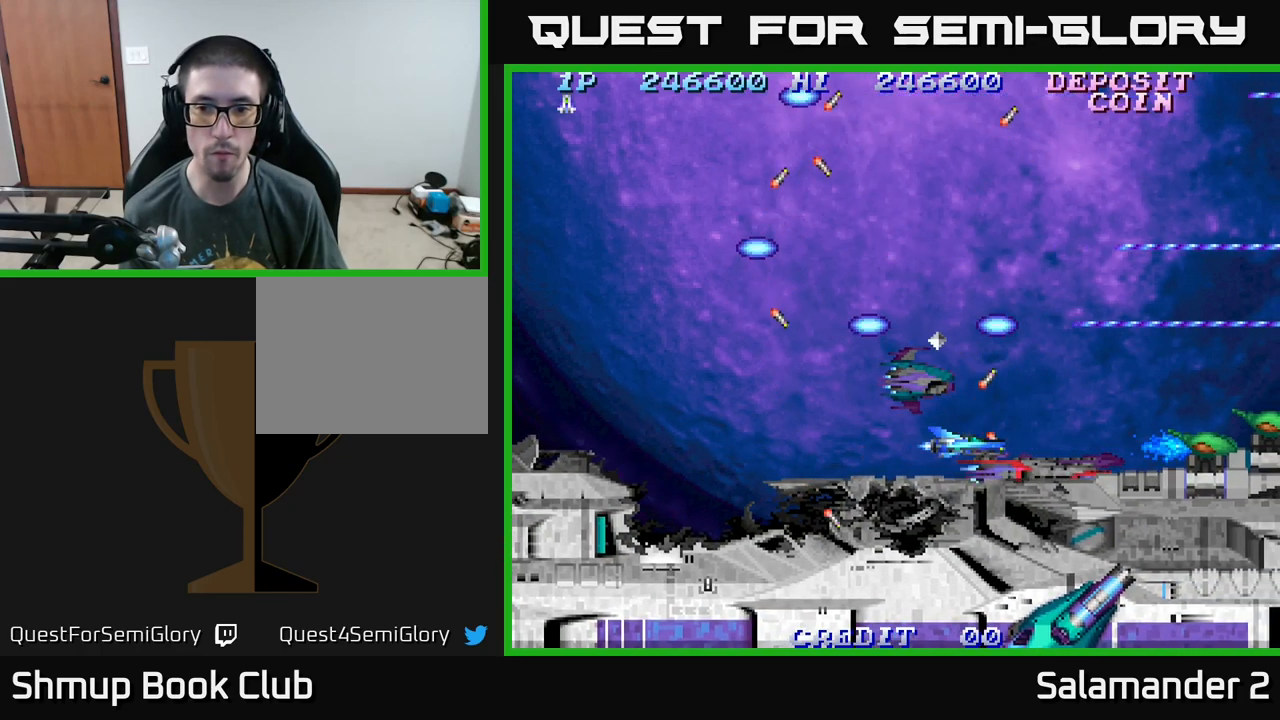
{"buttons": ["A"], "right_stick": "center", "events": [[284, "DPAD_UP", "down"], [367, "DPAD_UP", "up"]]}
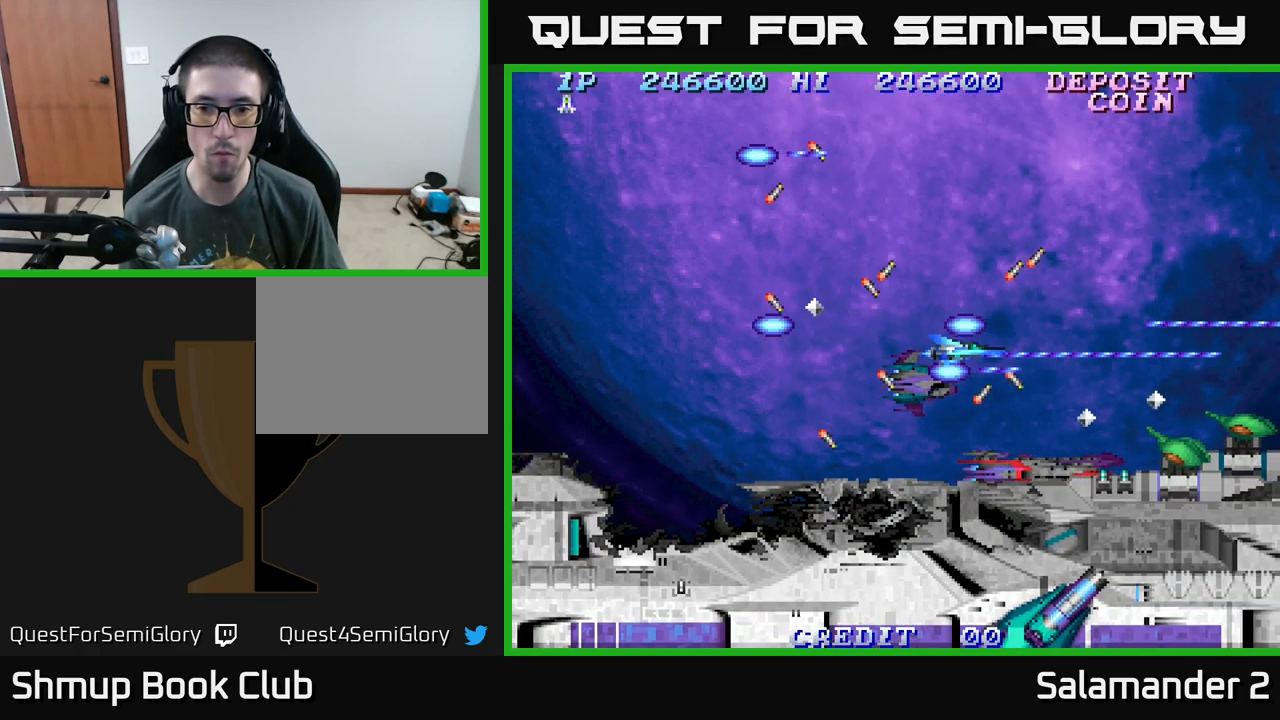
{"buttons": ["A"], "right_stick": "center", "events": [[84, "DPAD_UP", "down"], [200, "A", "up"], [267, "A", "down"], [267, "DPAD_LEFT", "down"], [300, "DPAD_UP", "up"], [434, "DPAD_LEFT", "up"]]}
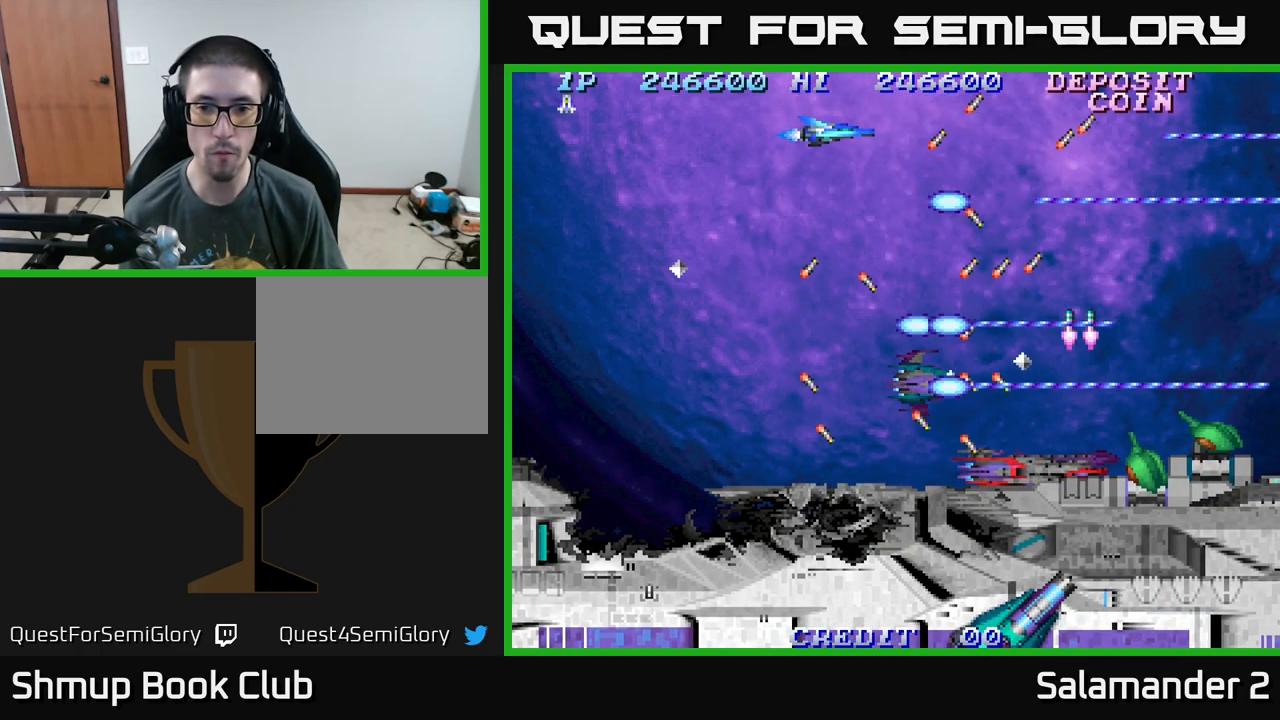
{"buttons": ["A"], "right_stick": "center", "events": [[67, "DPAD_LEFT", "down"], [200, "DPAD_LEFT", "up"]]}
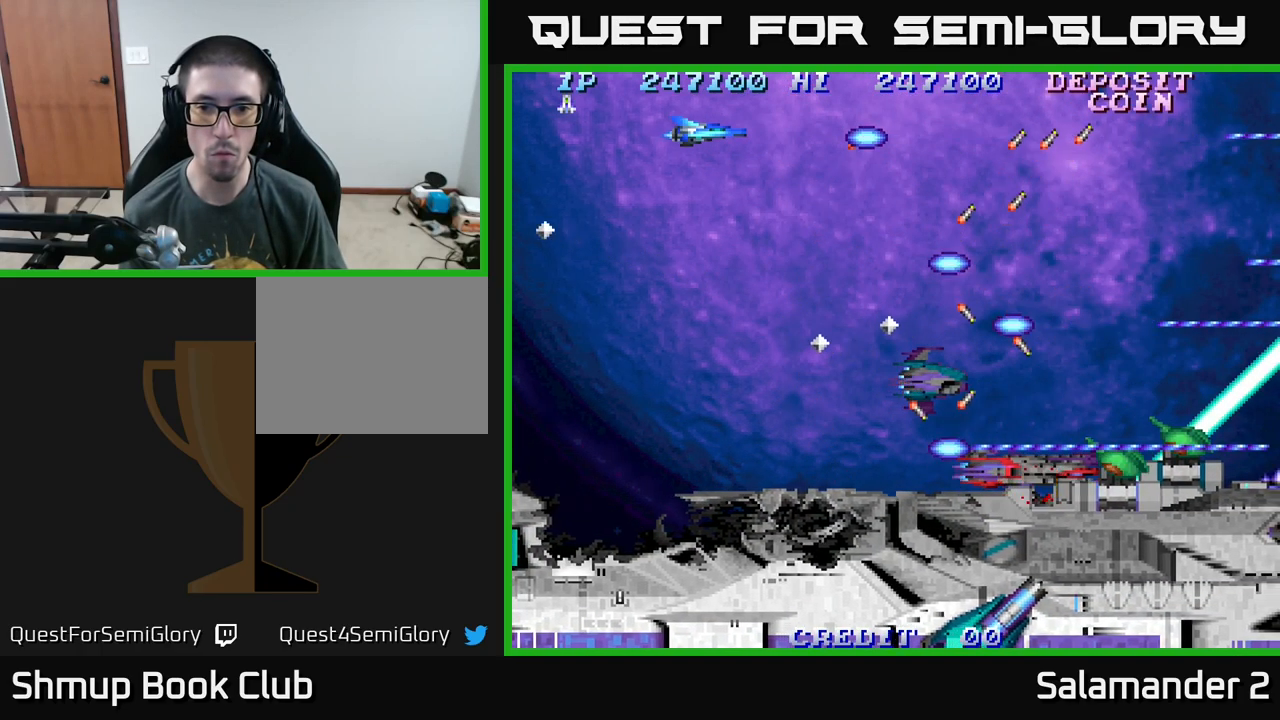
{"buttons": ["A"], "right_stick": "center", "events": []}
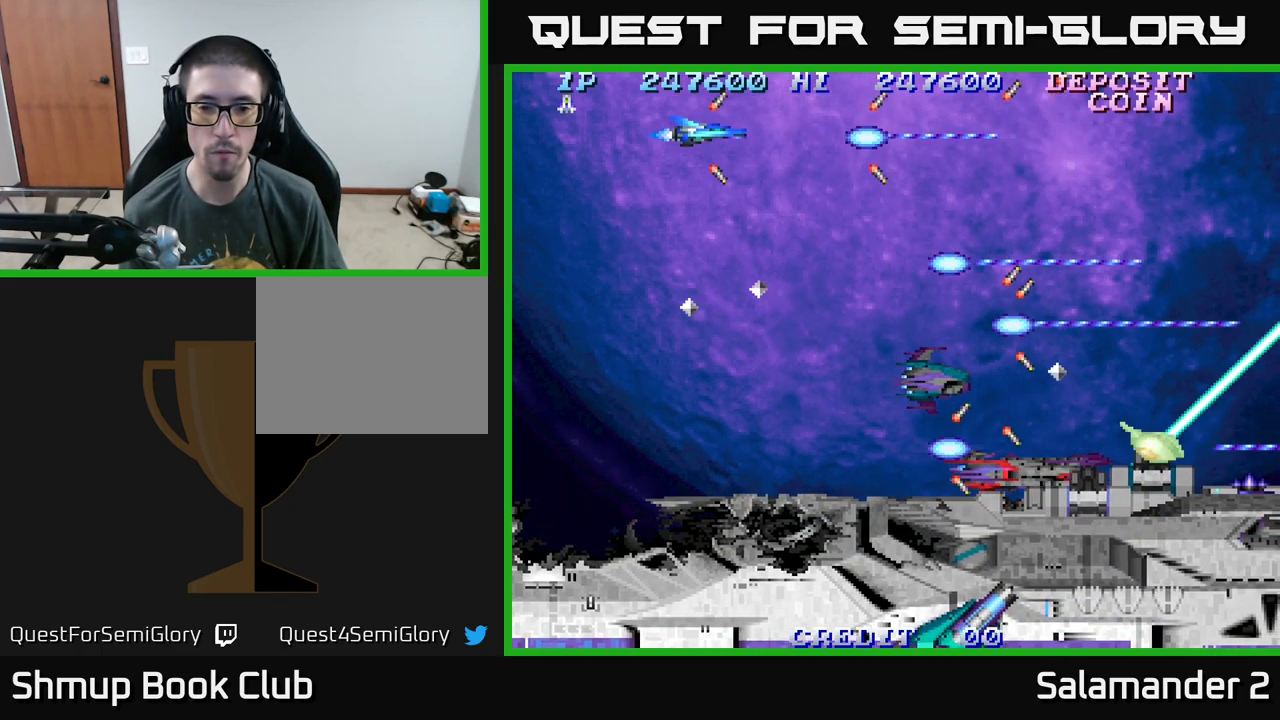
{"buttons": ["A"], "right_stick": "center", "events": []}
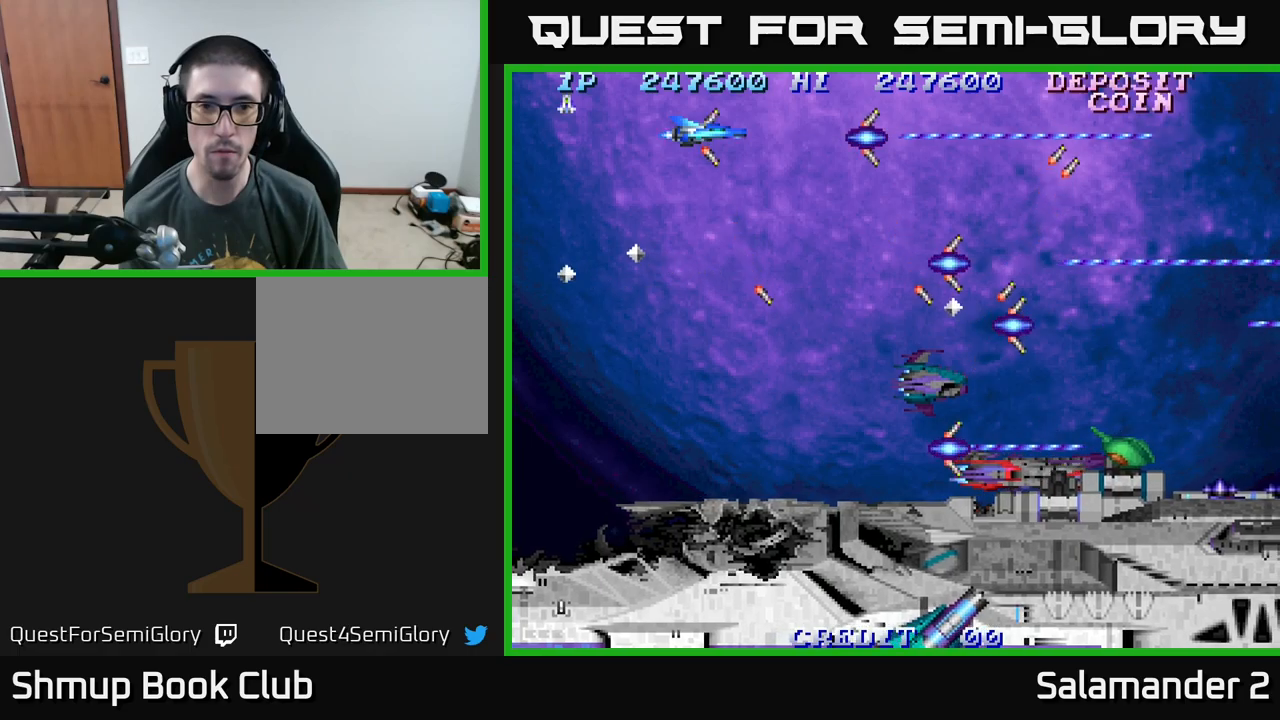
{"buttons": ["A"], "right_stick": "center", "events": [[250, "DPAD_DOWN", "down"], [417, "DPAD_DOWN", "up"]]}
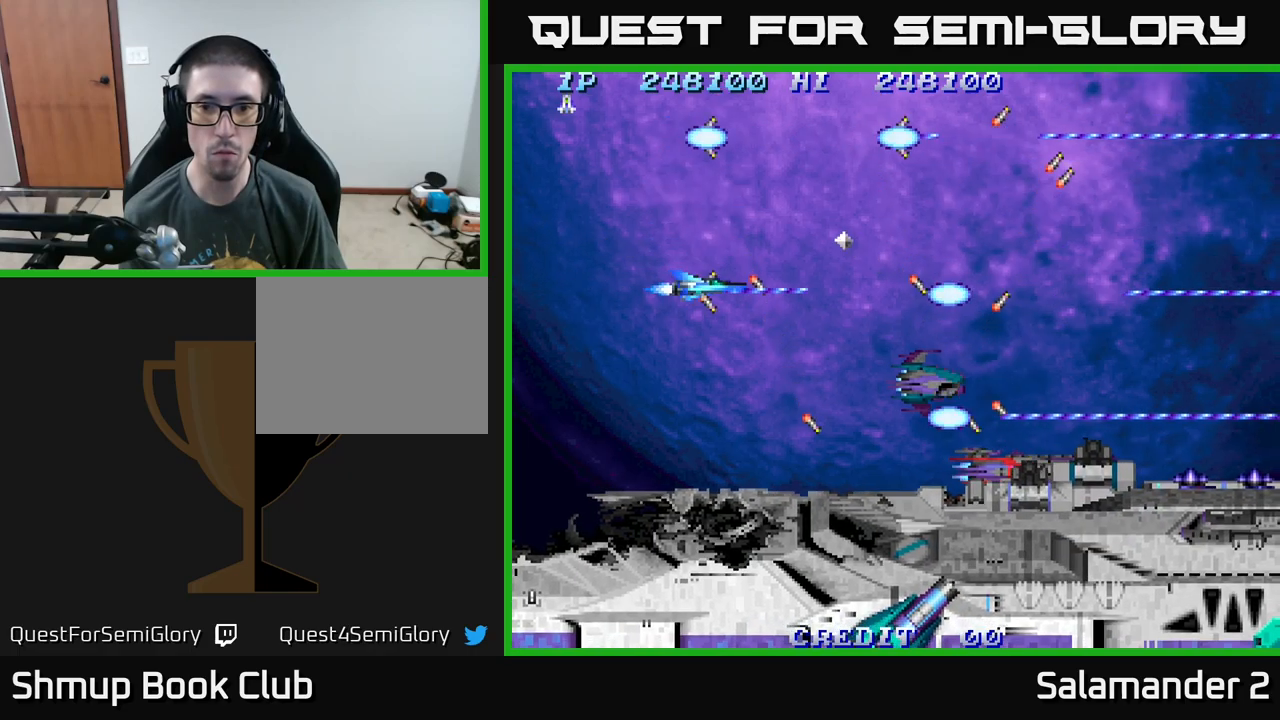
{"buttons": ["A"], "right_stick": "center", "events": [[183, "DPAD_DOWN", "down"], [217, "DPAD_DOWN", "up"]]}
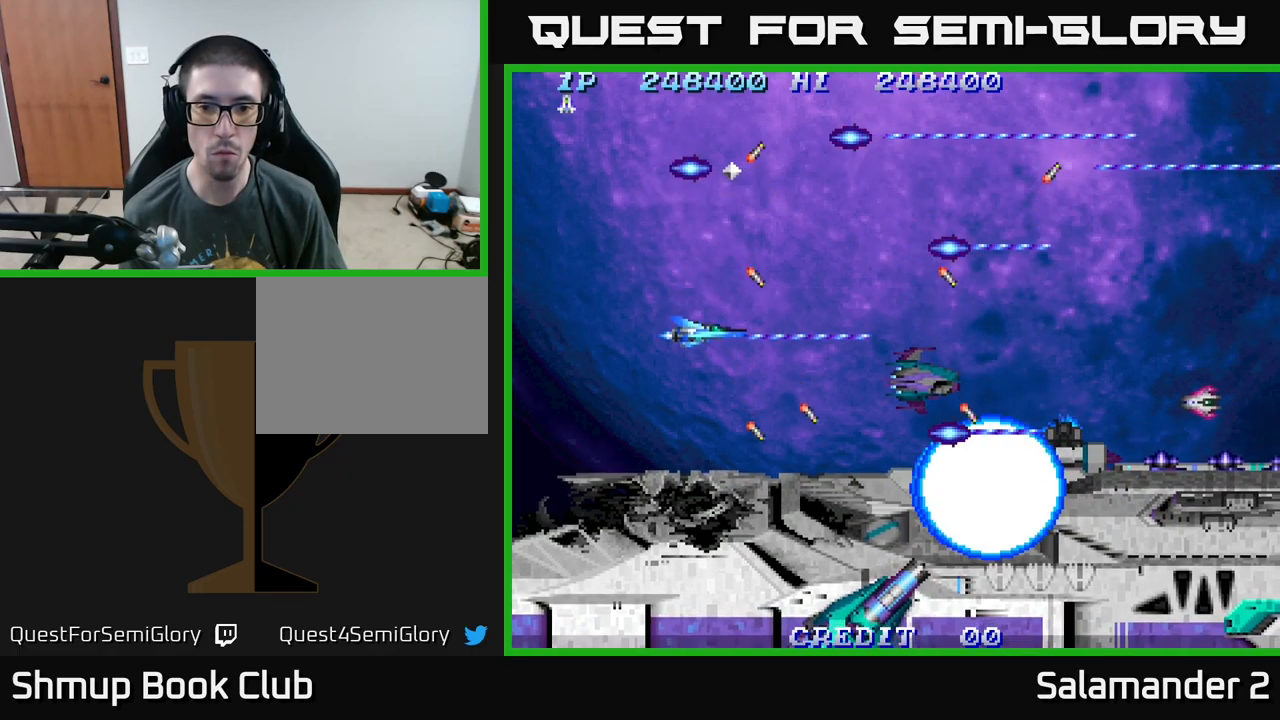
{"buttons": ["A"], "right_stick": "center", "events": []}
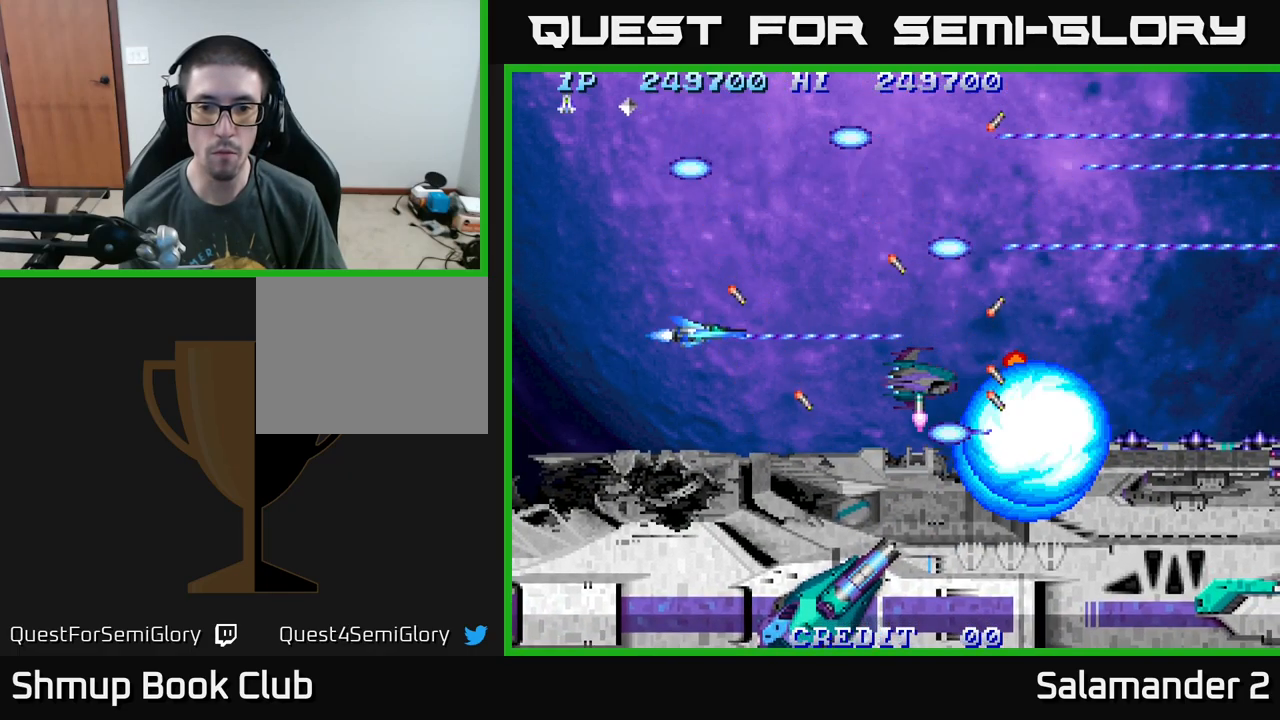
{"buttons": ["A"], "right_stick": "center", "events": [[200, "DPAD_UP", "down"], [250, "DPAD_UP", "up"]]}
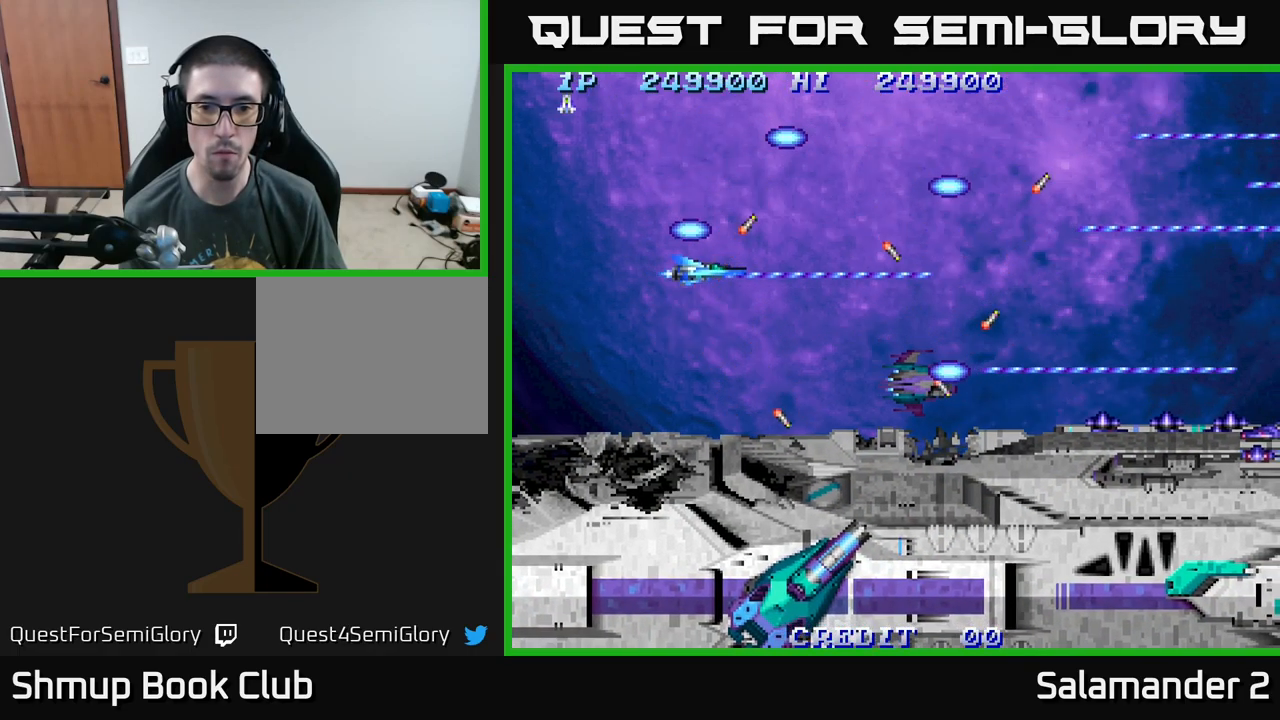
{"buttons": ["A"], "right_stick": "center", "events": [[83, "DPAD_DOWN", "down"], [117, "DPAD_DOWN", "up"]]}
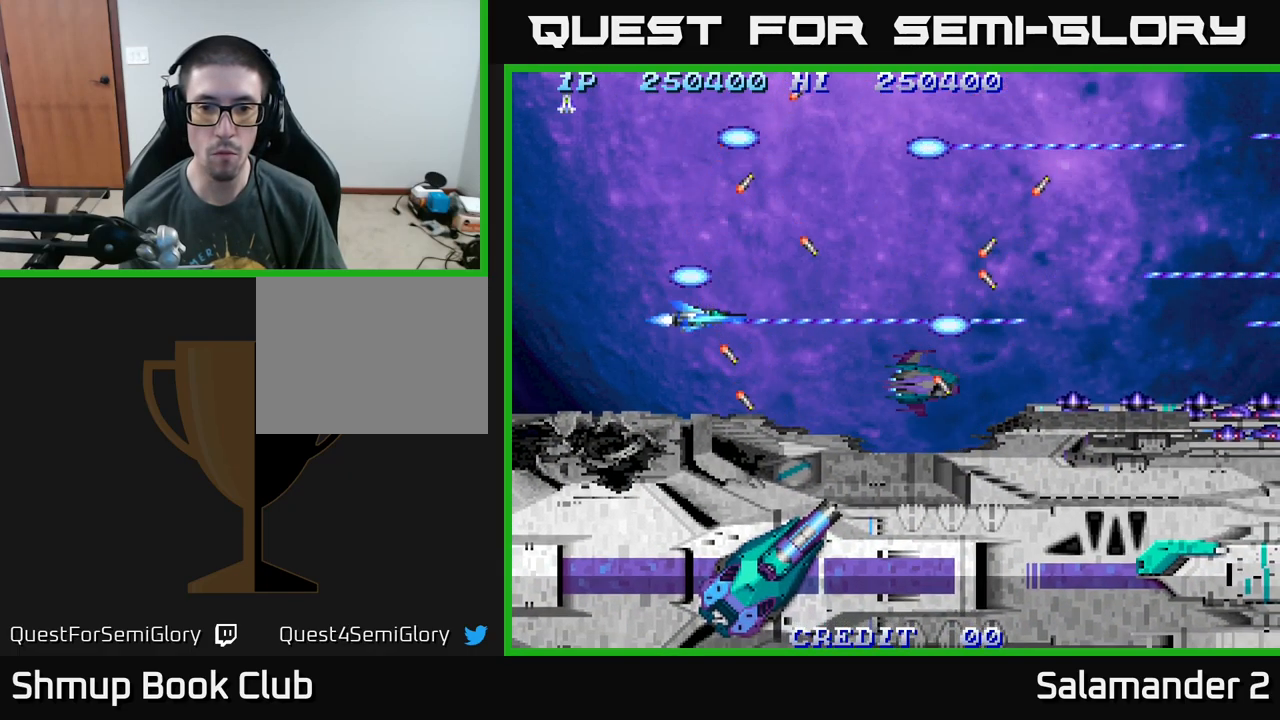
{"buttons": ["A"], "right_stick": "center", "events": []}
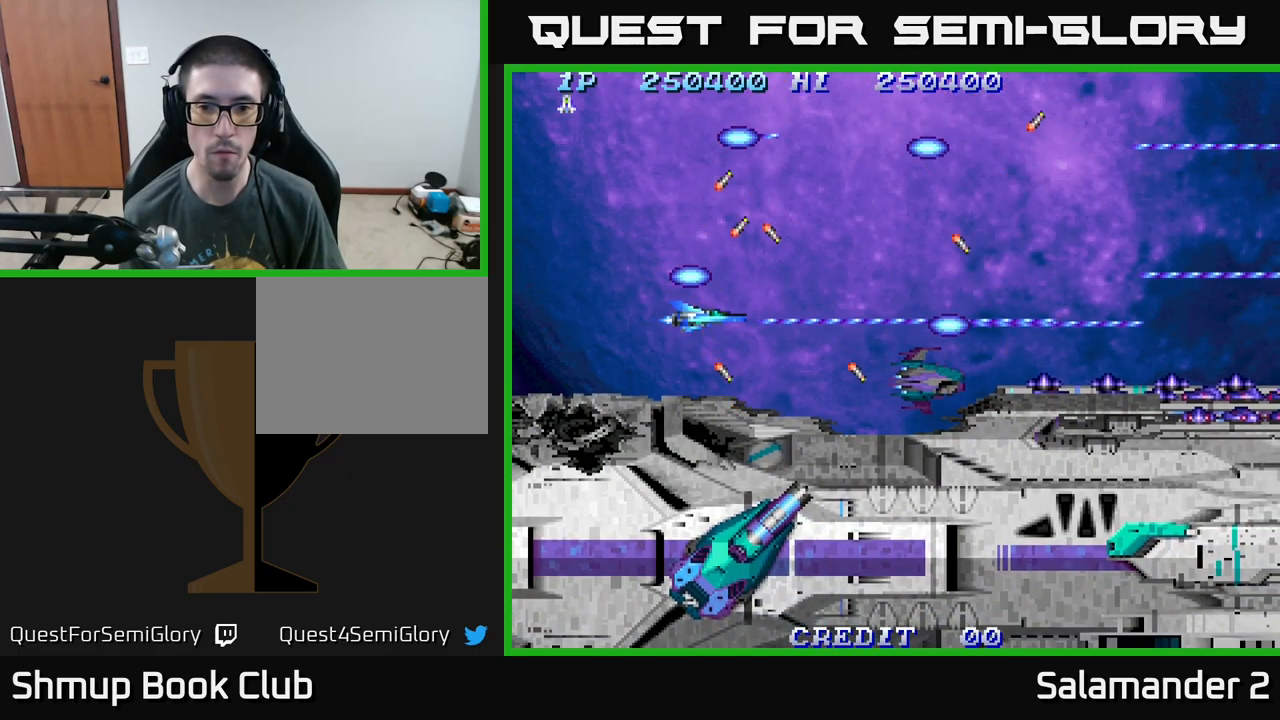
{"buttons": ["A", "DPAD_LEFT"], "right_stick": "center", "events": [[117, "DPAD_LEFT", "down"], [217, "DPAD_LEFT", "up"], [483, "DPAD_LEFT", "down"]]}
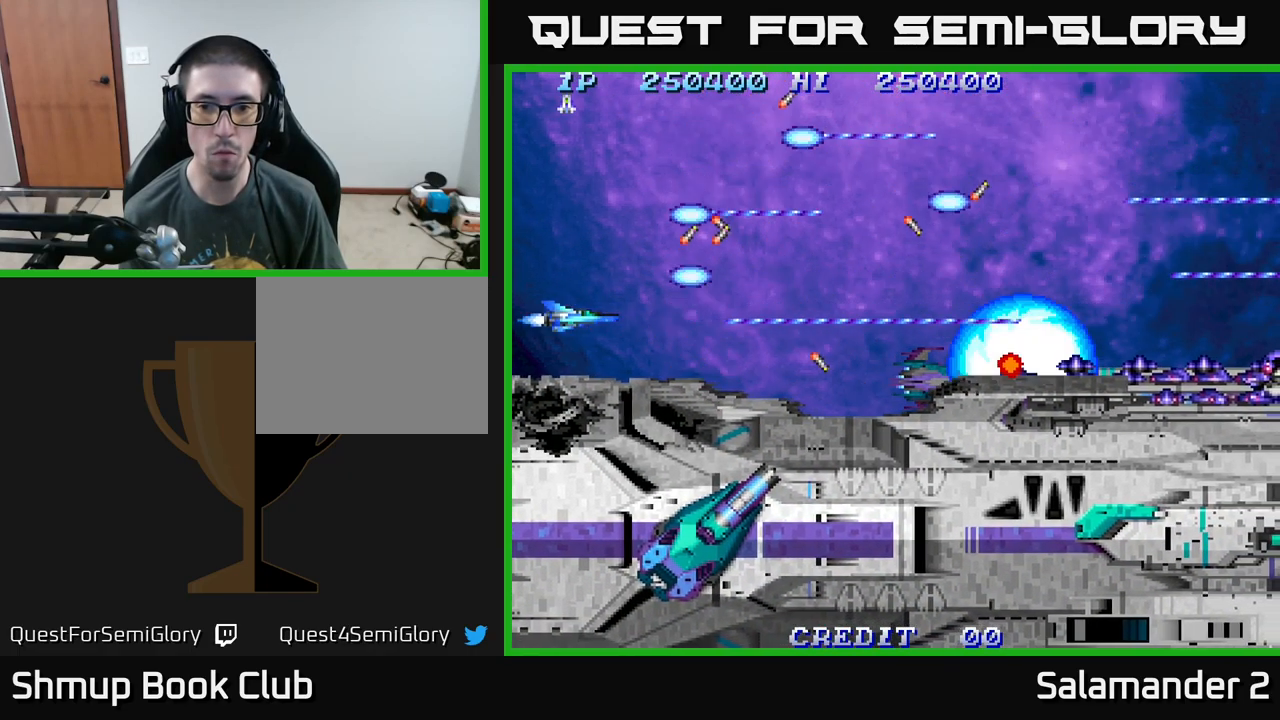
{"buttons": ["A"], "right_stick": "center", "events": [[117, "DPAD_LEFT", "up"], [367, "DPAD_UP", "down"], [417, "DPAD_UP", "up"]]}
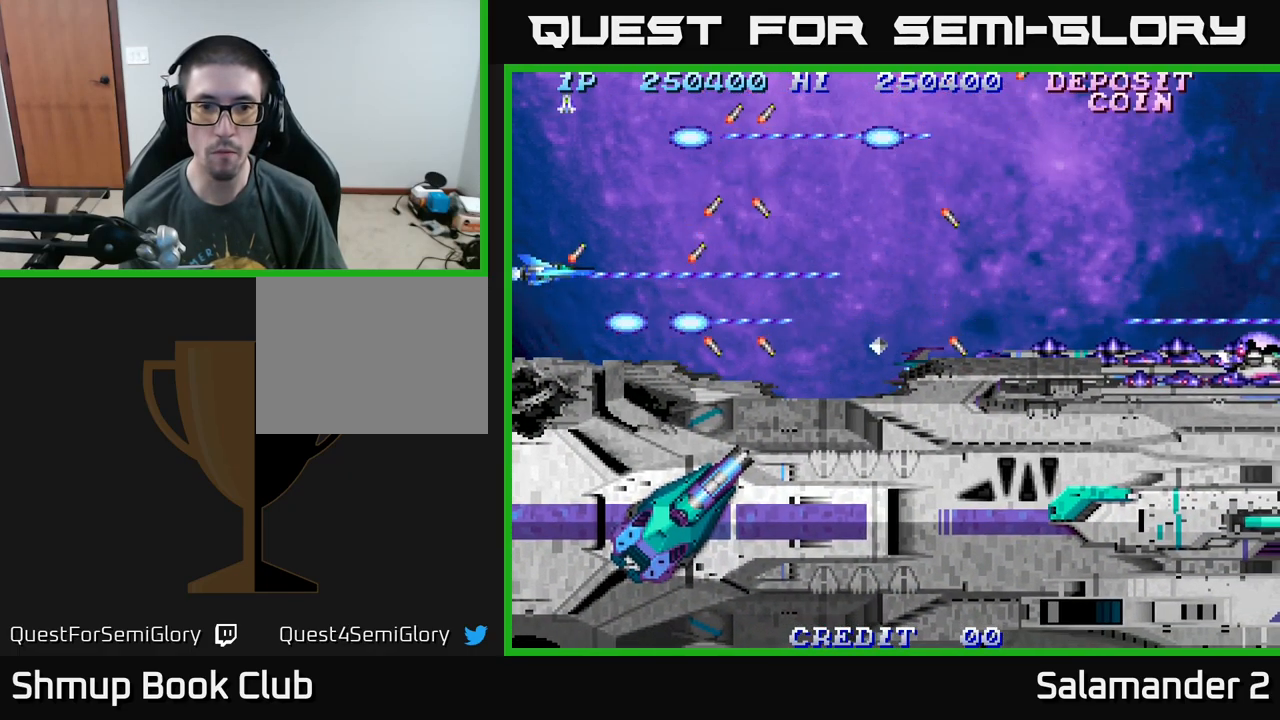
{"buttons": ["A"], "right_stick": "center", "events": [[483, "DPAD_UP", "down"], [500, "DPAD_UP", "up"]]}
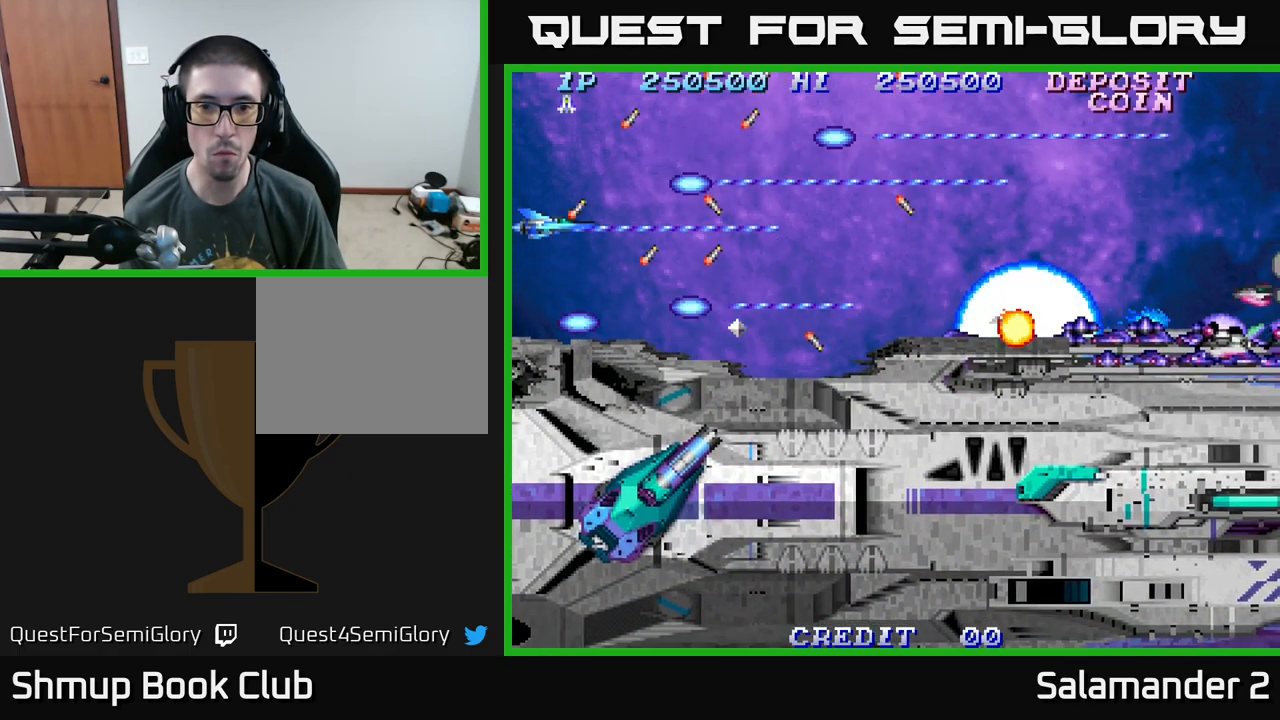
{"buttons": ["A"], "right_stick": "center", "events": []}
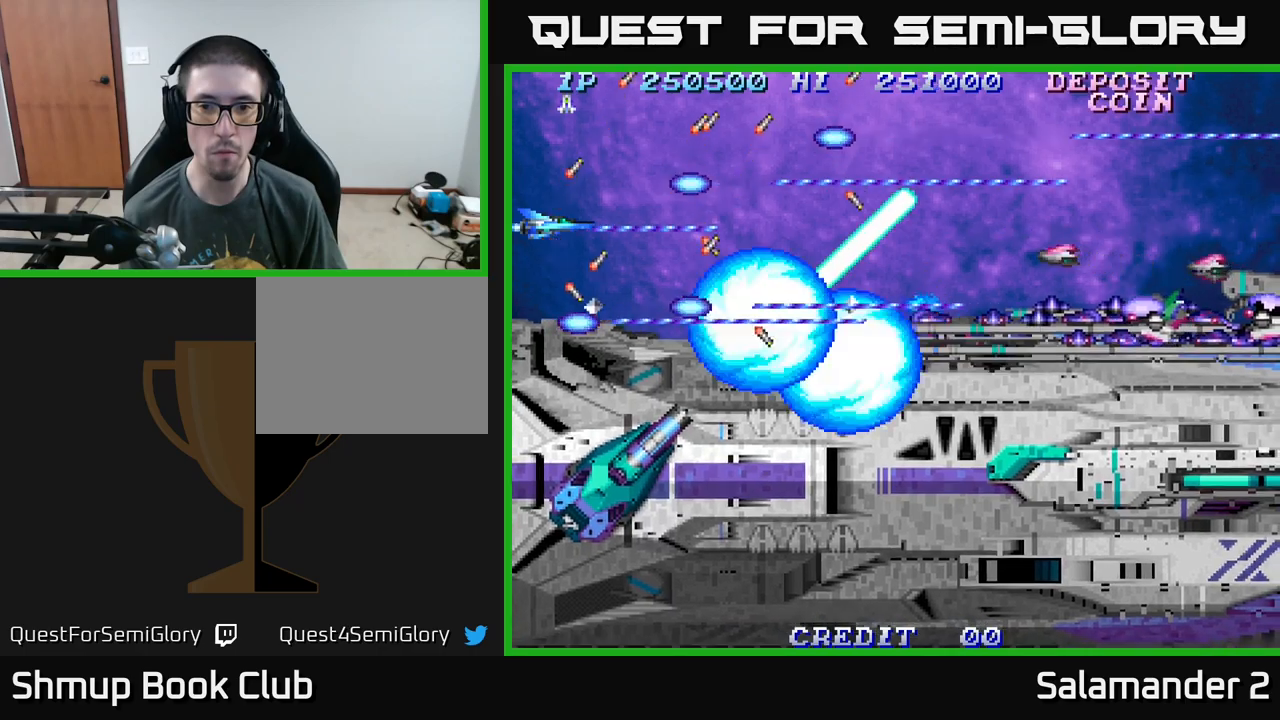
{"buttons": ["A"], "right_stick": "center", "events": [[283, "DPAD_UP", "down"], [350, "DPAD_UP", "up"]]}
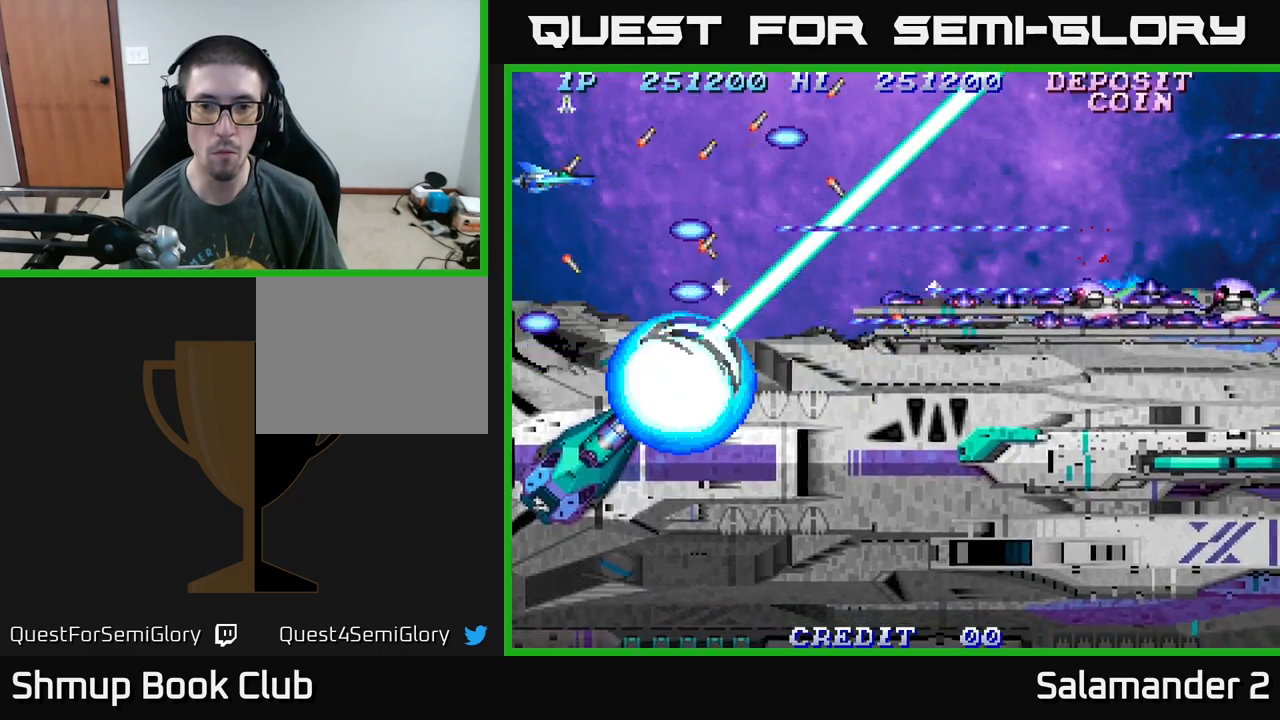
{"buttons": ["A"], "right_stick": "center", "events": []}
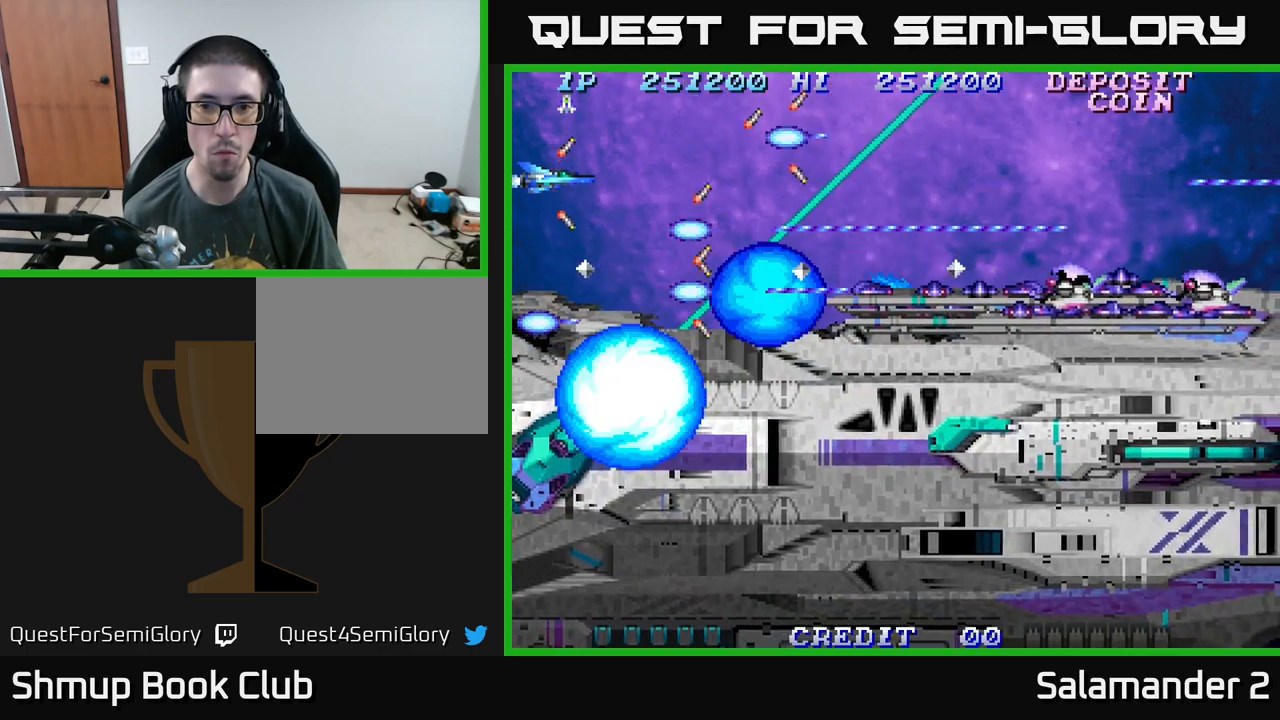
{"buttons": ["A", "DPAD_RIGHT"], "right_stick": "center", "events": [[483, "DPAD_RIGHT", "down"]]}
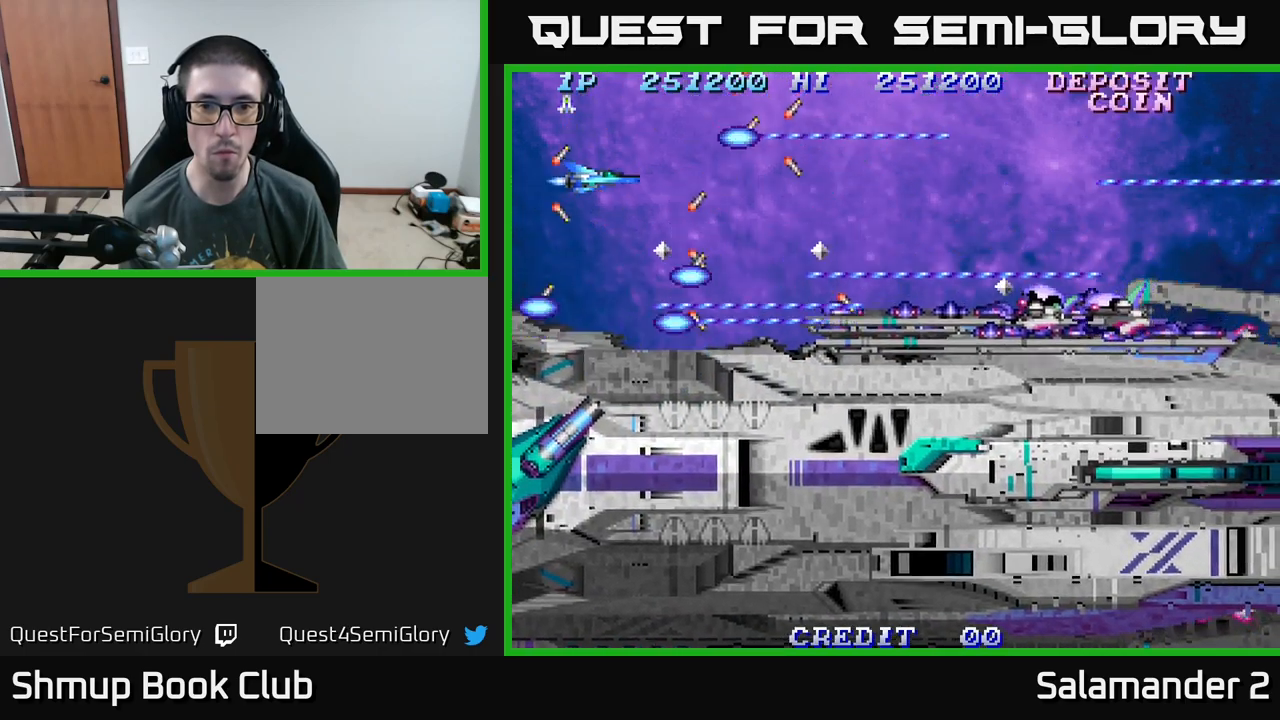
{"buttons": ["A", "DPAD_RIGHT"], "right_stick": "center", "events": [[117, "DPAD_UP", "down"], [217, "DPAD_UP", "up"]]}
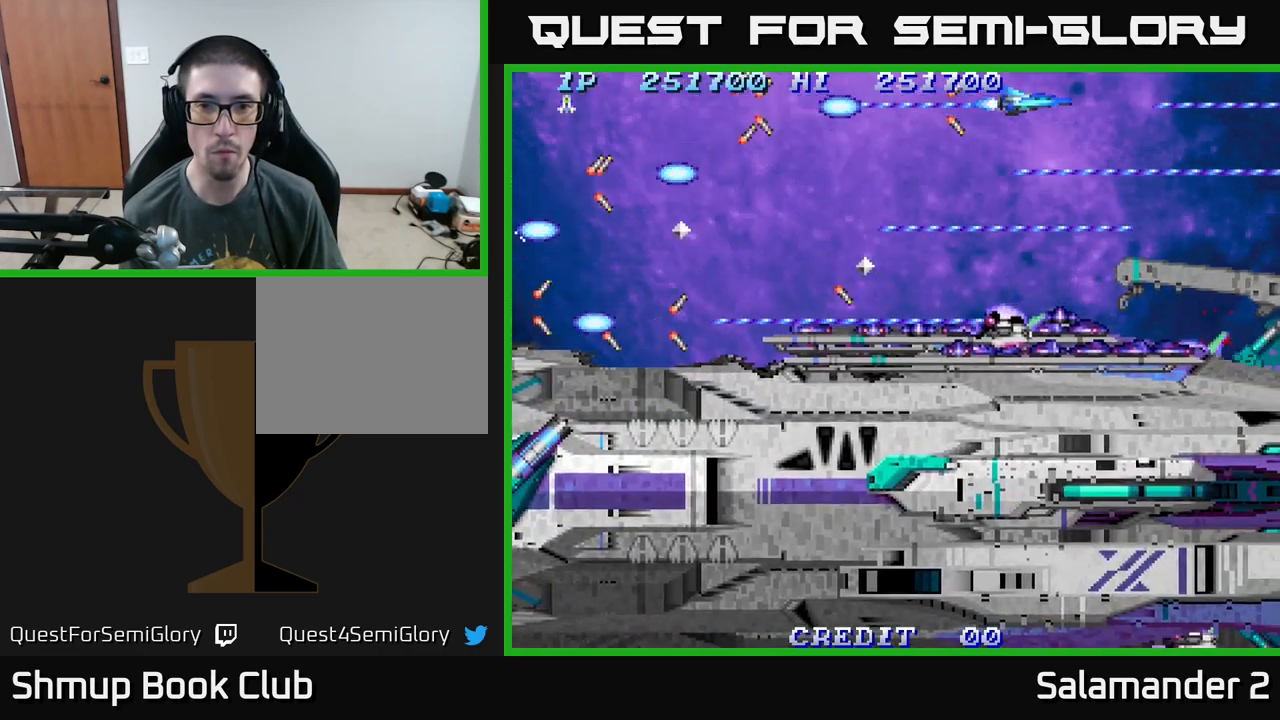
{"buttons": ["A"], "right_stick": "center", "events": [[17, "DPAD_RIGHT", "up"], [83, "DPAD_LEFT", "down"], [183, "DPAD_LEFT", "up"], [333, "DPAD_DOWN", "down"], [467, "DPAD_DOWN", "up"]]}
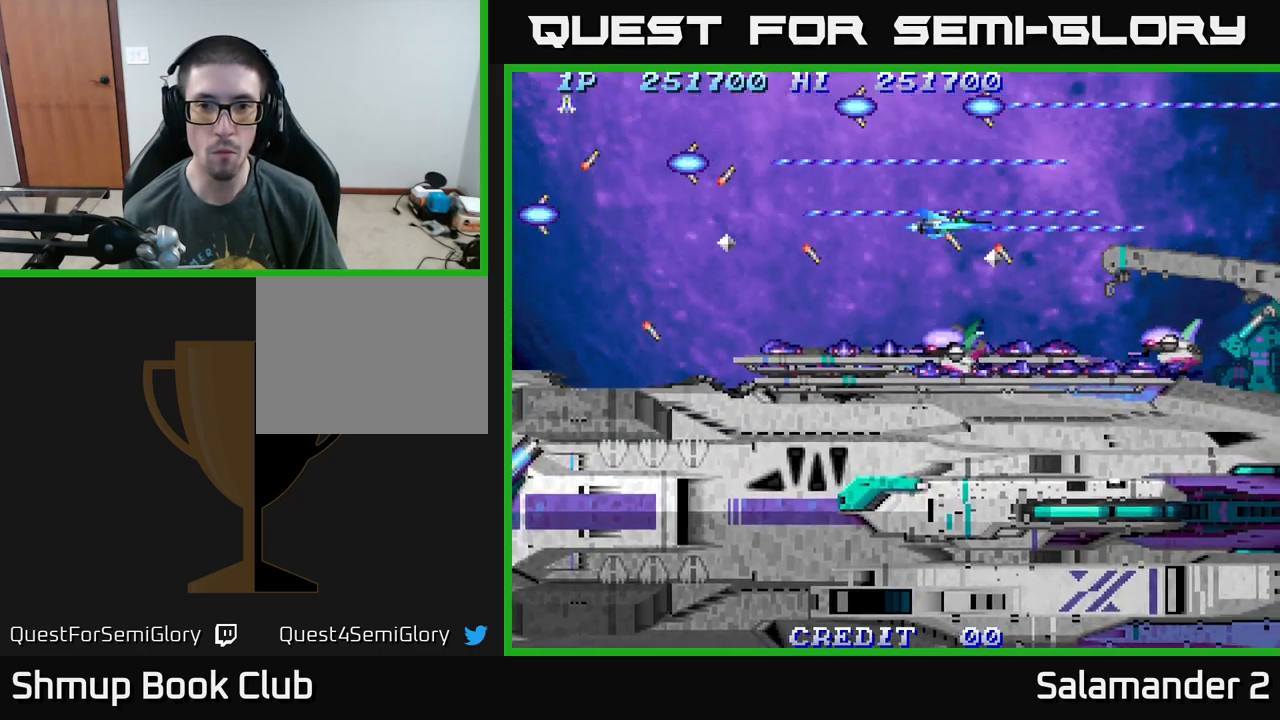
{"buttons": ["A"], "right_stick": "center", "events": [[250, "DPAD_LEFT", "down"], [500, "DPAD_LEFT", "up"]]}
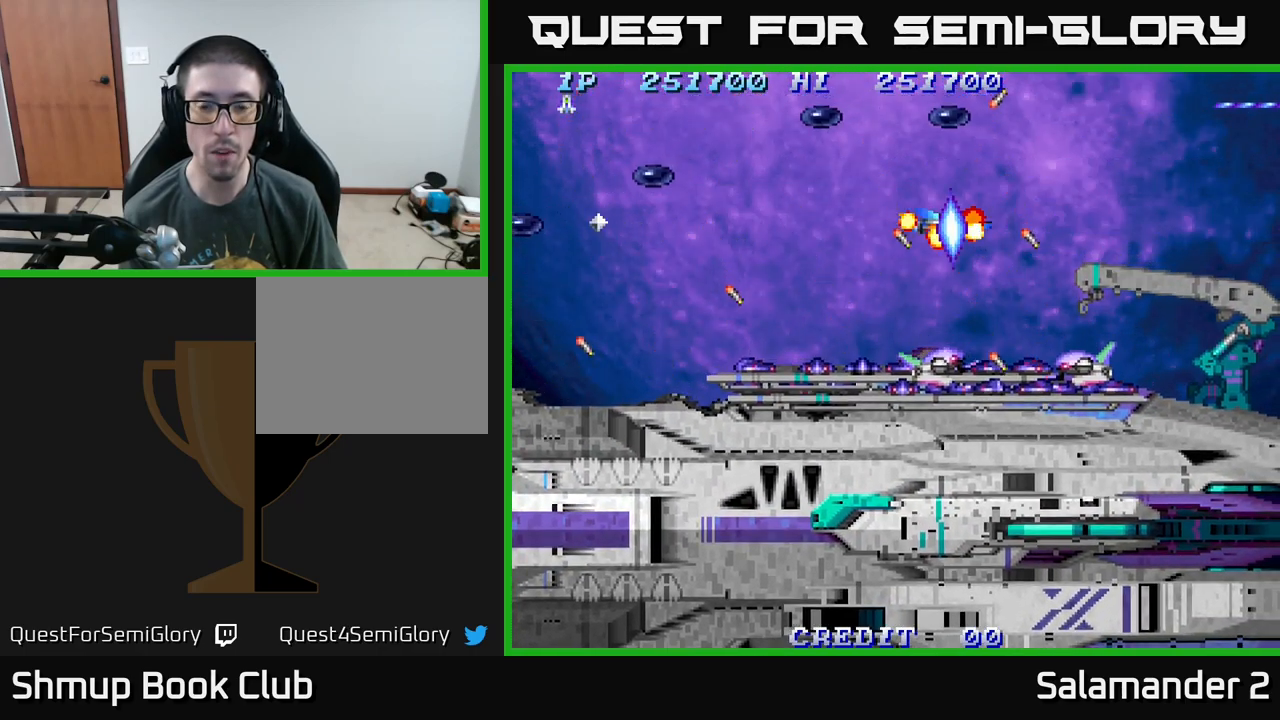
{"buttons": ["A"], "right_stick": "center", "events": [[167, "DPAD_LEFT", "down"], [267, "DPAD_LEFT", "up"], [350, "A", "up"], [417, "A", "down"]]}
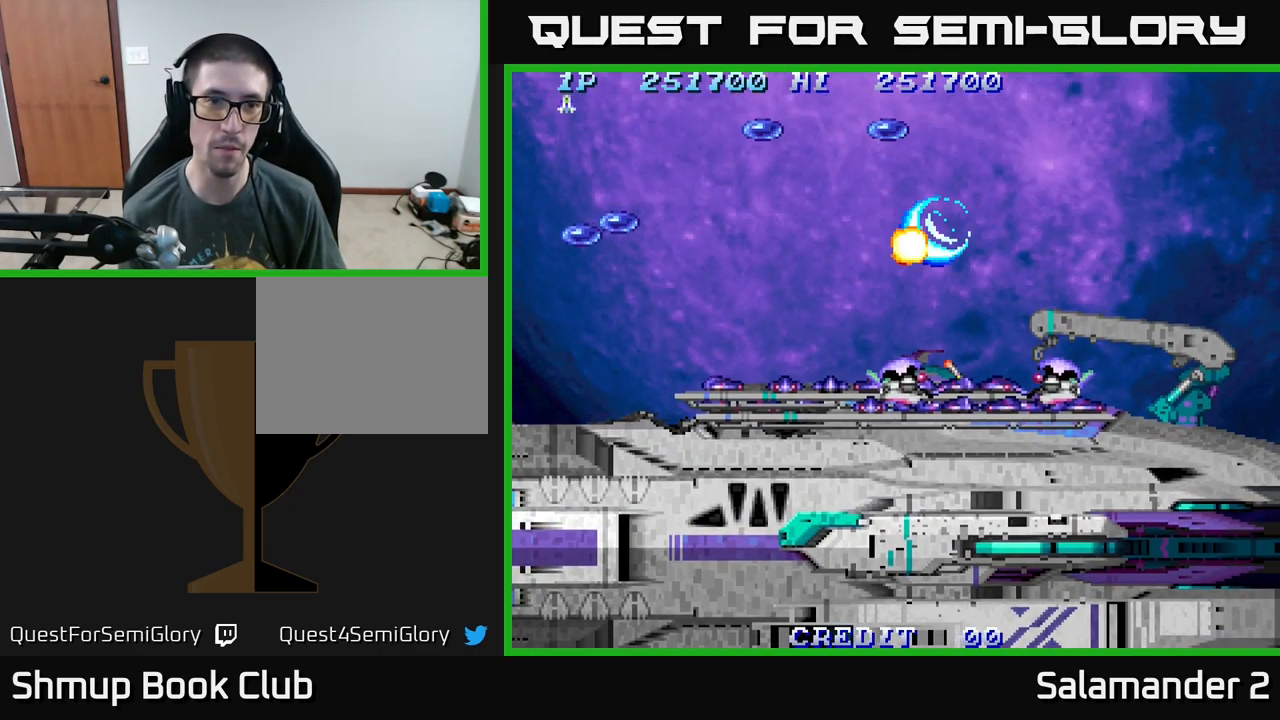
{"buttons": ["A"], "right_stick": "center", "events": []}
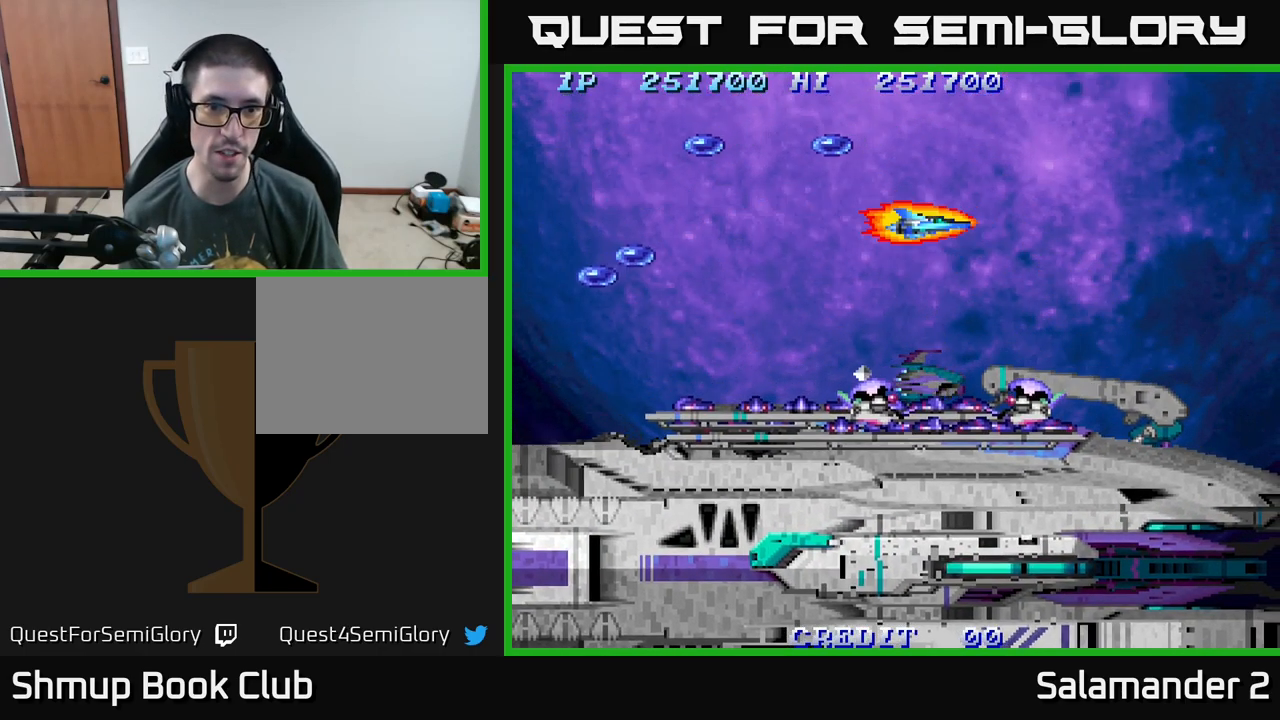
{"buttons": ["A", "DPAD_LEFT"], "right_stick": "center", "events": [[17, "DPAD_LEFT", "down"], [183, "DPAD_UP", "down"], [483, "DPAD_UP", "up"]]}
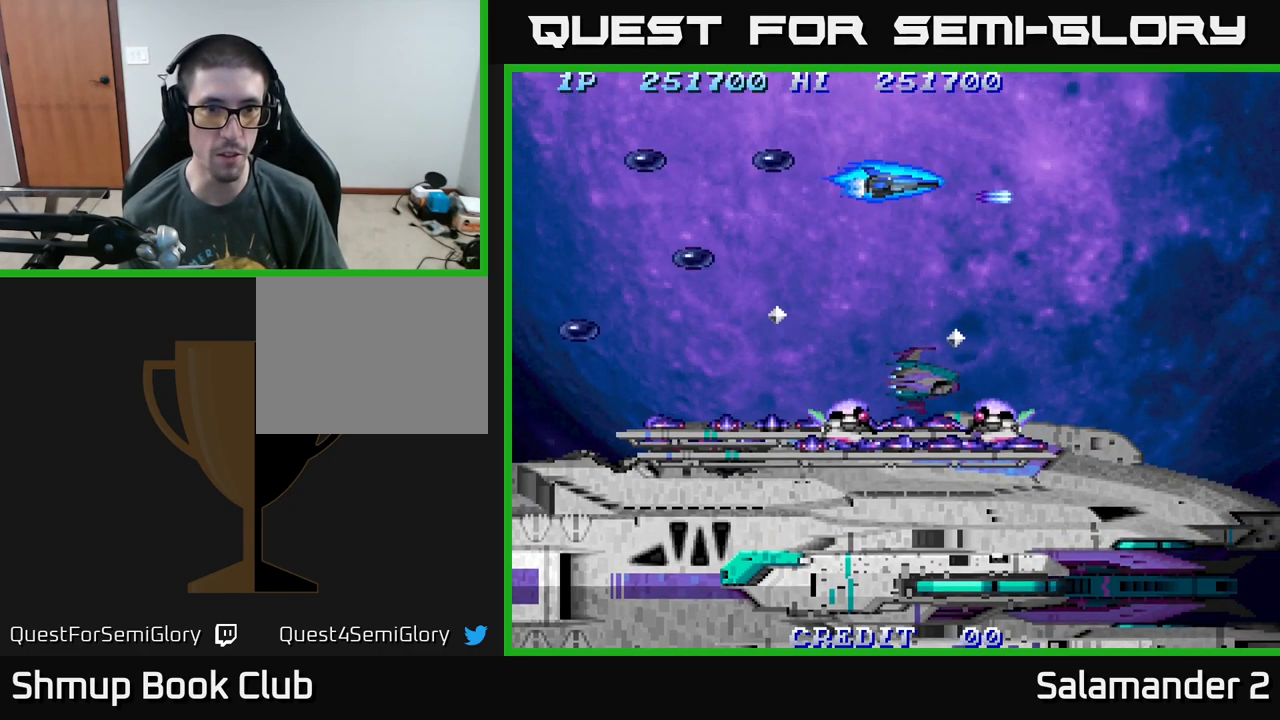
{"buttons": ["A", "DPAD_LEFT"], "right_stick": "center", "events": []}
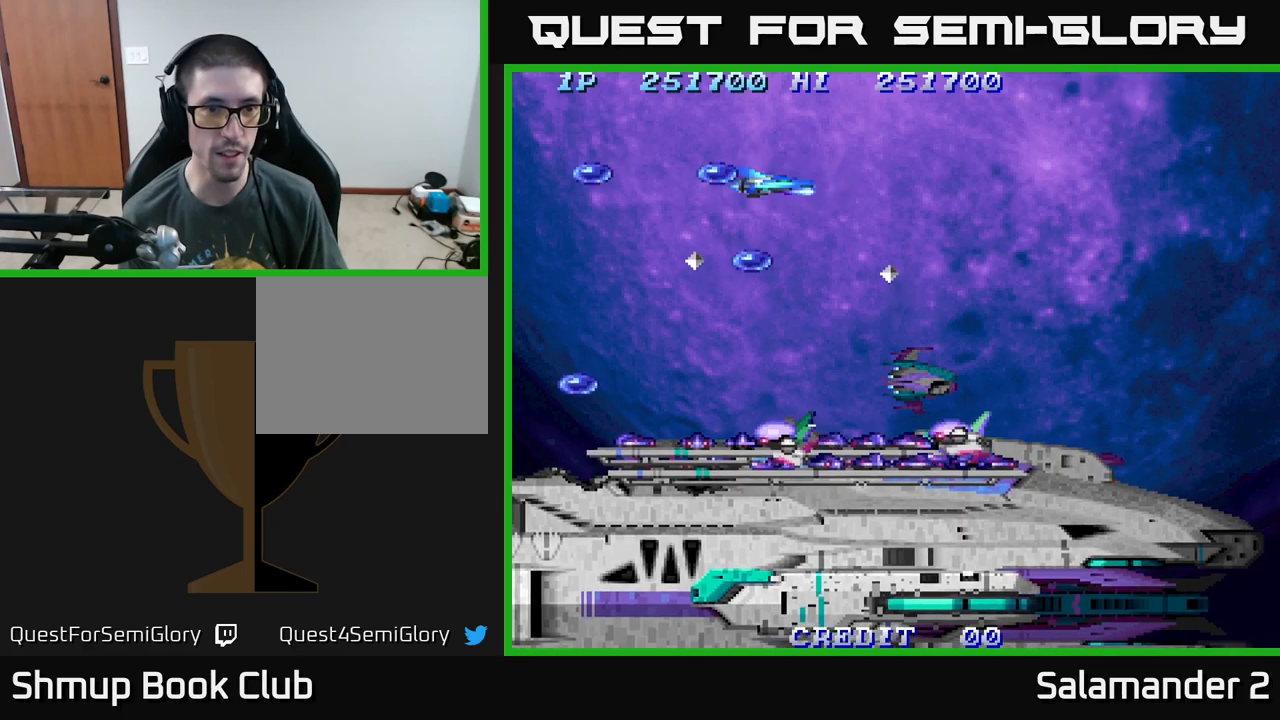
{"buttons": ["A", "DPAD_DOWN", "DPAD_LEFT"], "right_stick": "center", "events": [[100, "DPAD_DOWN", "down"], [100, "DPAD_LEFT", "up"], [167, "DPAD_RIGHT", "down"], [434, "DPAD_RIGHT", "up"], [500, "DPAD_LEFT", "down"]]}